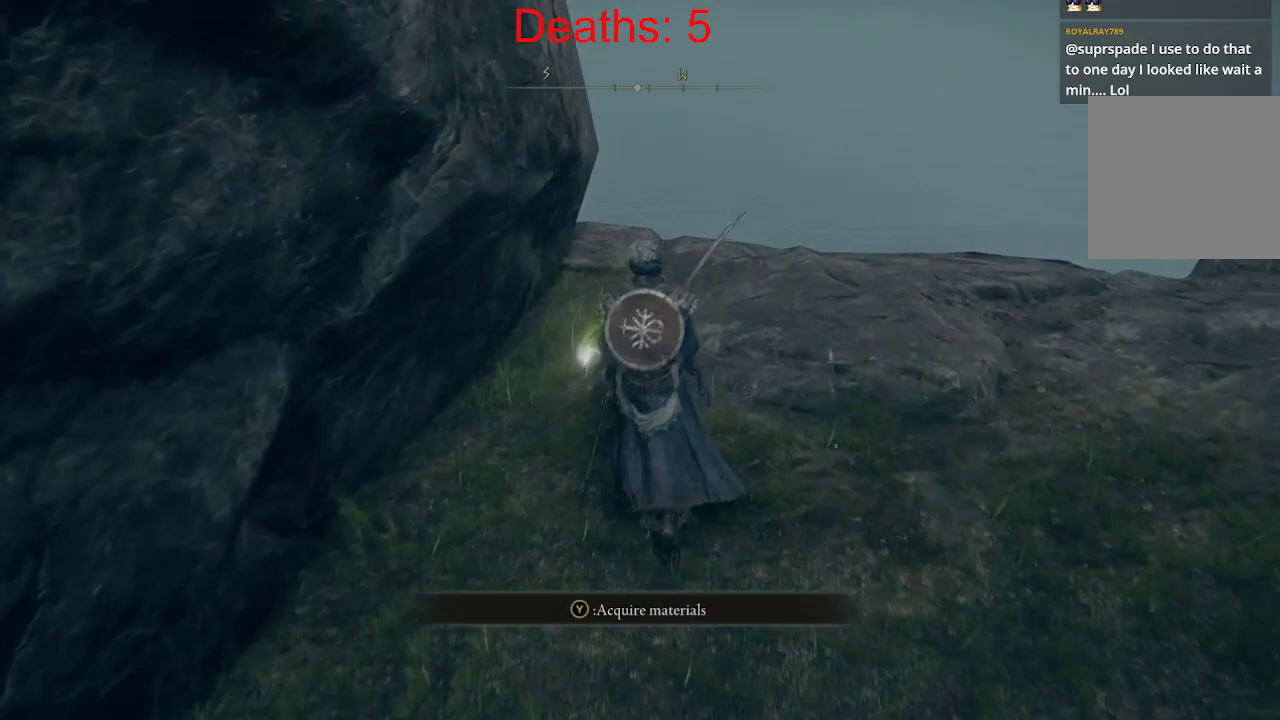
Gameplay with a controller (Xbox layout); each line is a JSON object with the inputs held at the frame after it. "events" lists button and stick changes between this image and that frame as [ms after this image, input, new state], when the widget could be followed in between.
{"buttons": [], "left_stick": "up-right", "right_stick": "center", "events": [[367, "left_stick", "right"], [417, "left_stick", "up-right"]]}
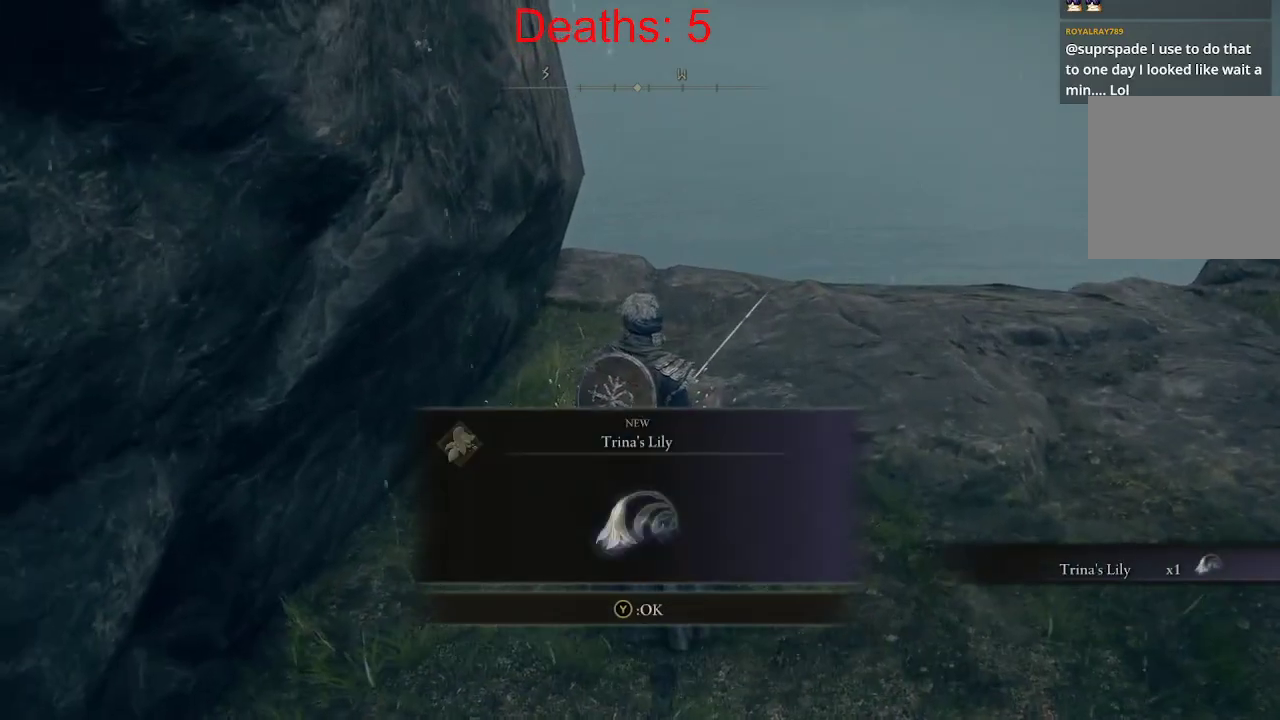
{"buttons": [], "left_stick": "up", "right_stick": "center", "events": [[117, "left_stick", "up"], [167, "A", "down"], [333, "A", "up"]]}
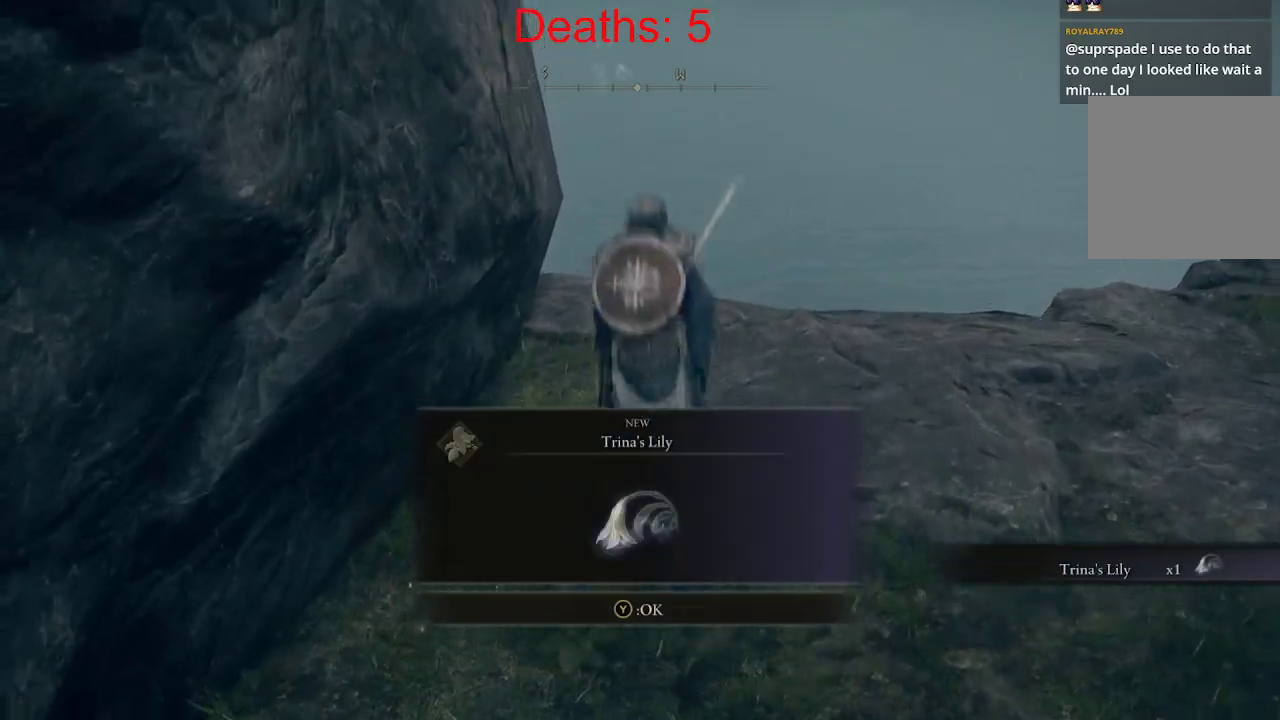
{"buttons": [], "left_stick": "up-right", "right_stick": "center", "events": [[150, "left_stick", "center"], [167, "Y", "down"], [283, "Y", "up"], [417, "left_stick", "up-right"]]}
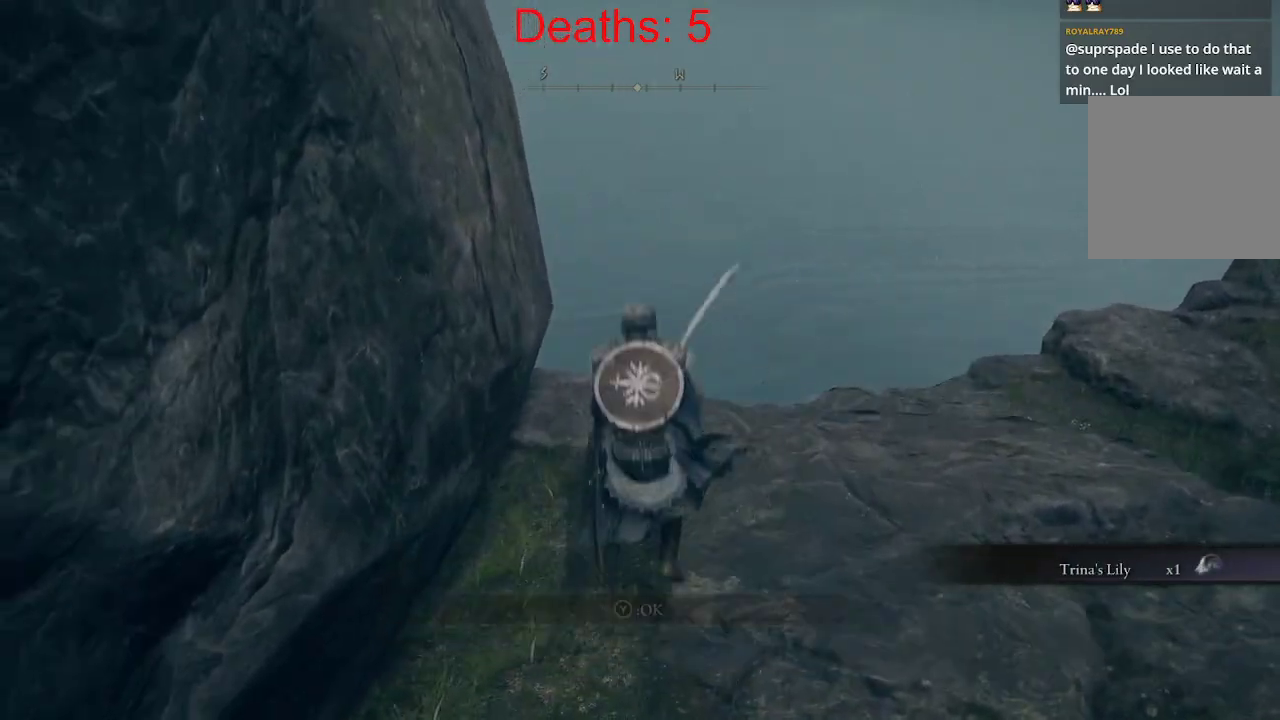
{"buttons": [], "left_stick": "up-right", "right_stick": "center"}
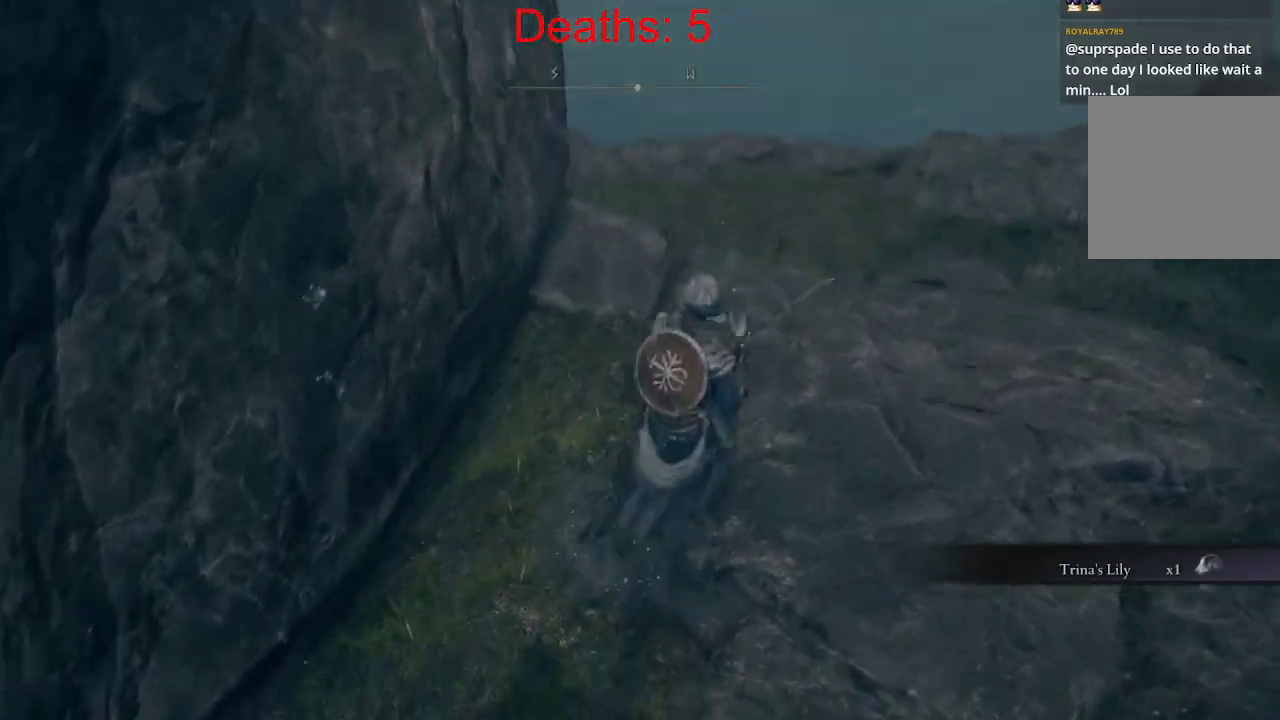
{"buttons": [], "left_stick": "center", "right_stick": "left", "events": [[300, "right_stick", "left"], [367, "left_stick", "center"]]}
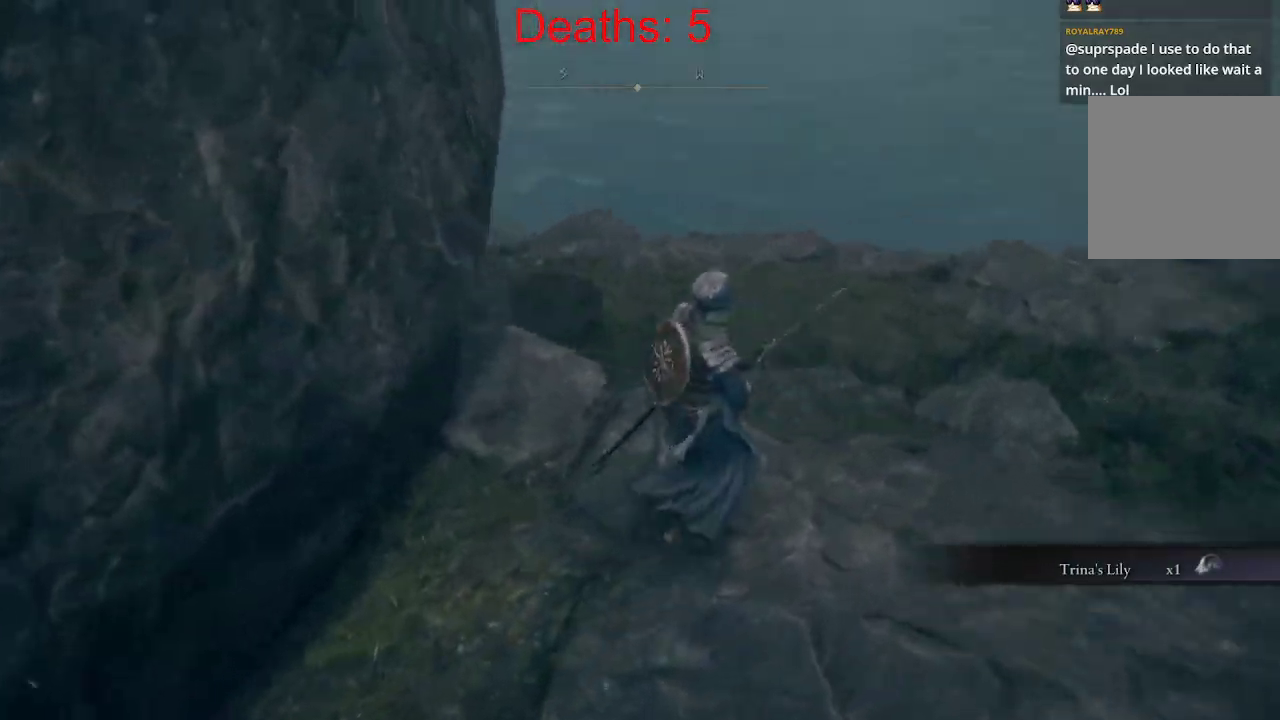
{"buttons": [], "left_stick": "up-left", "right_stick": "down-left", "events": [[300, "right_stick", "down-left"], [500, "left_stick", "up-left"]]}
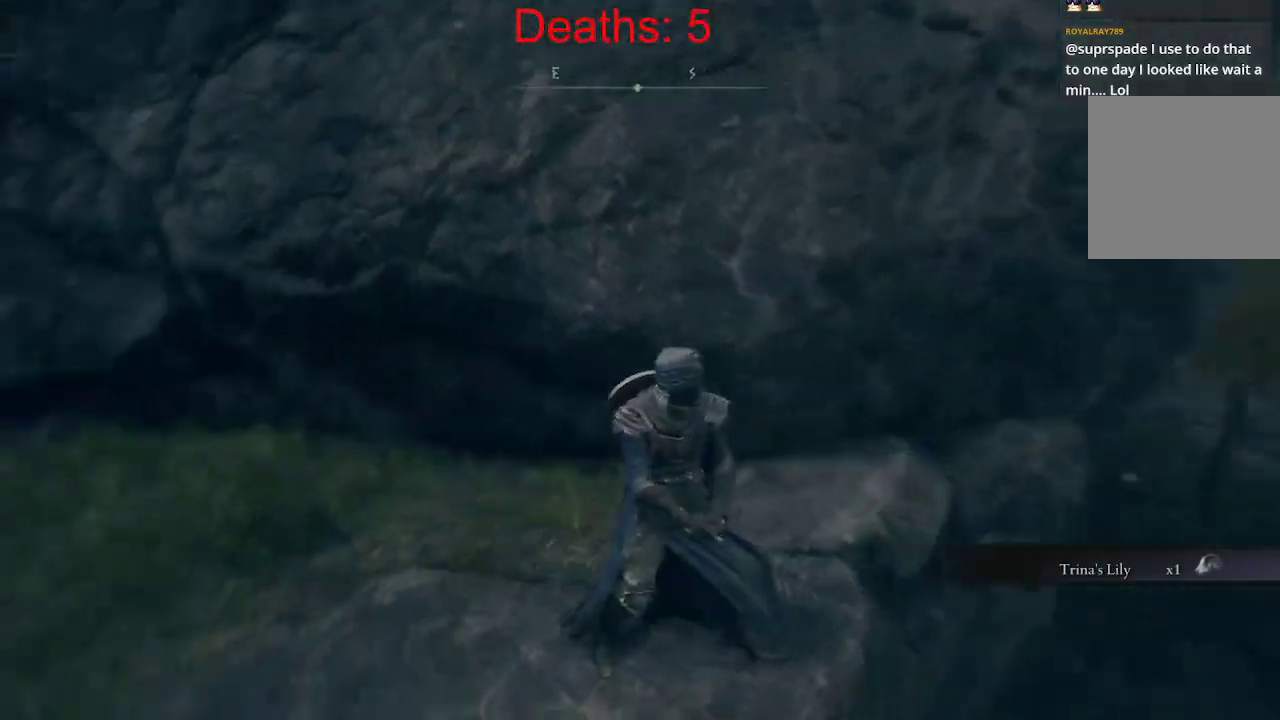
{"buttons": ["B"], "left_stick": "up-left", "right_stick": "left", "events": [[67, "B", "down"], [117, "right_stick", "center"], [183, "right_stick", "right"], [333, "right_stick", "left"]]}
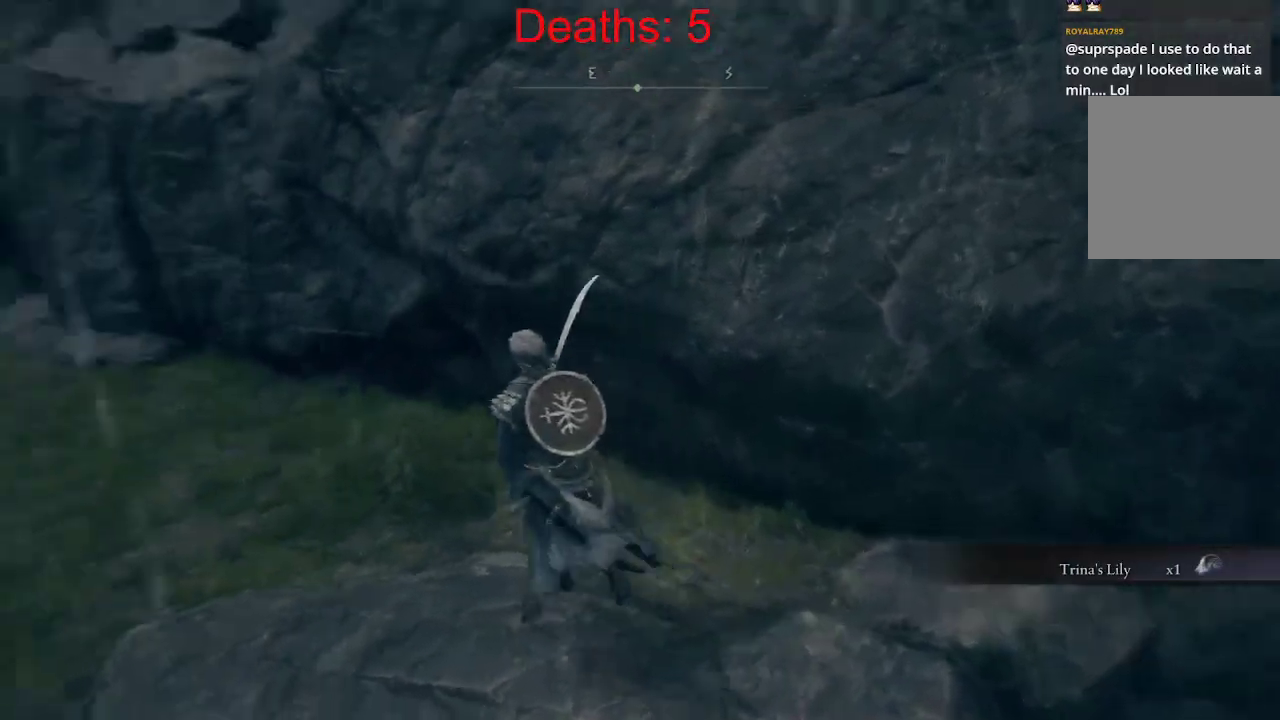
{"buttons": ["B"], "left_stick": "up", "right_stick": "center", "events": [[283, "right_stick", "center"], [317, "left_stick", "up"]]}
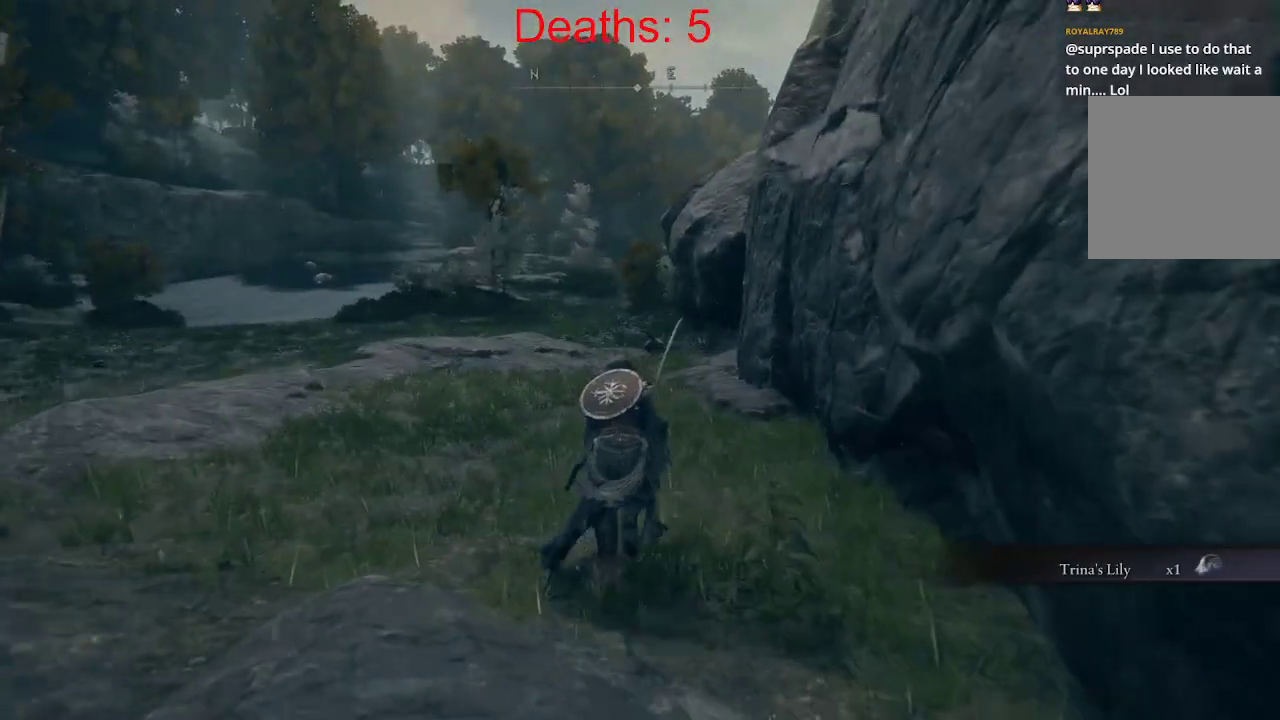
{"buttons": ["B"], "left_stick": "up", "right_stick": "center", "events": [[150, "L3", "down"], [283, "L3", "up"]]}
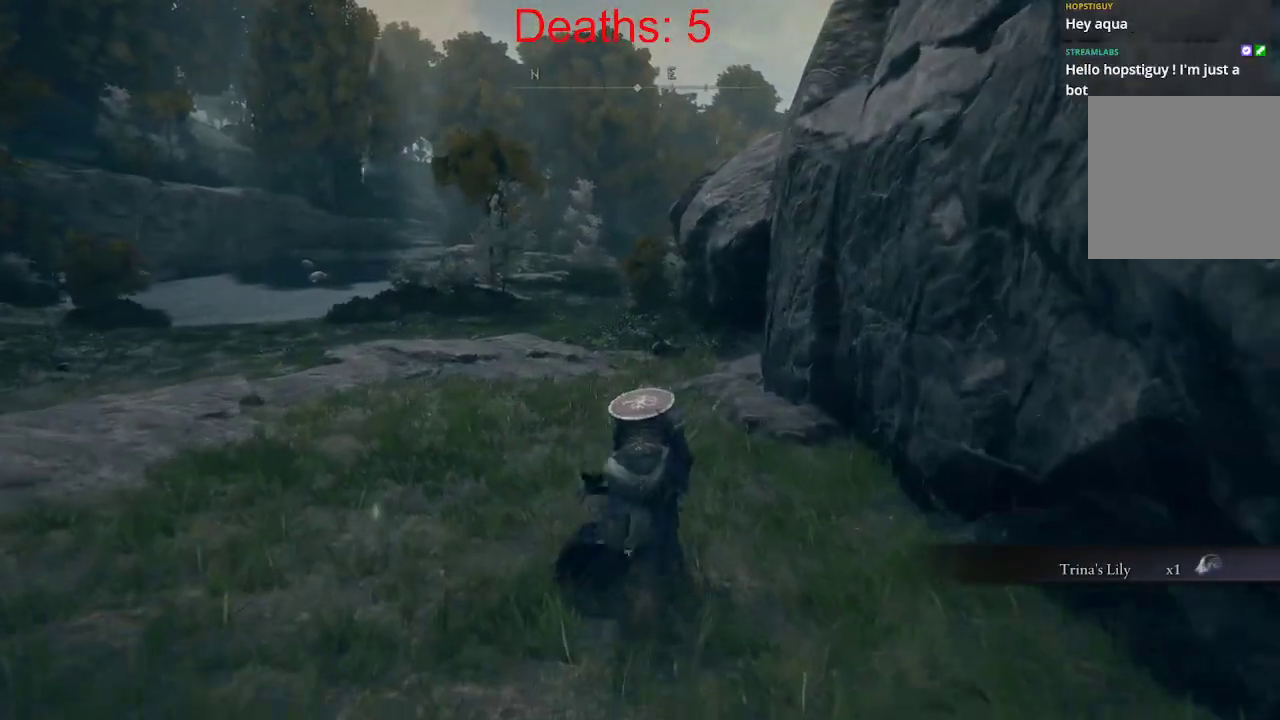
{"buttons": ["B"], "left_stick": "up", "right_stick": "center", "events": []}
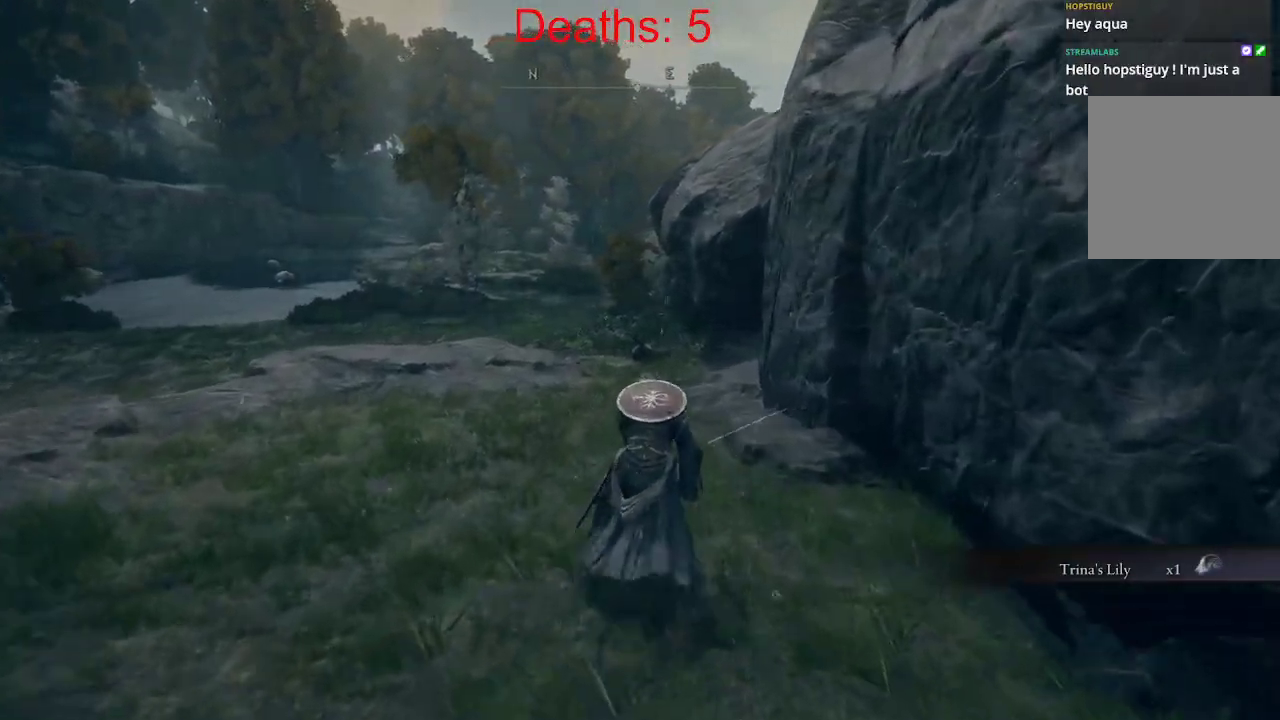
{"buttons": [], "left_stick": "up", "right_stick": "center", "events": [[450, "B", "up"]]}
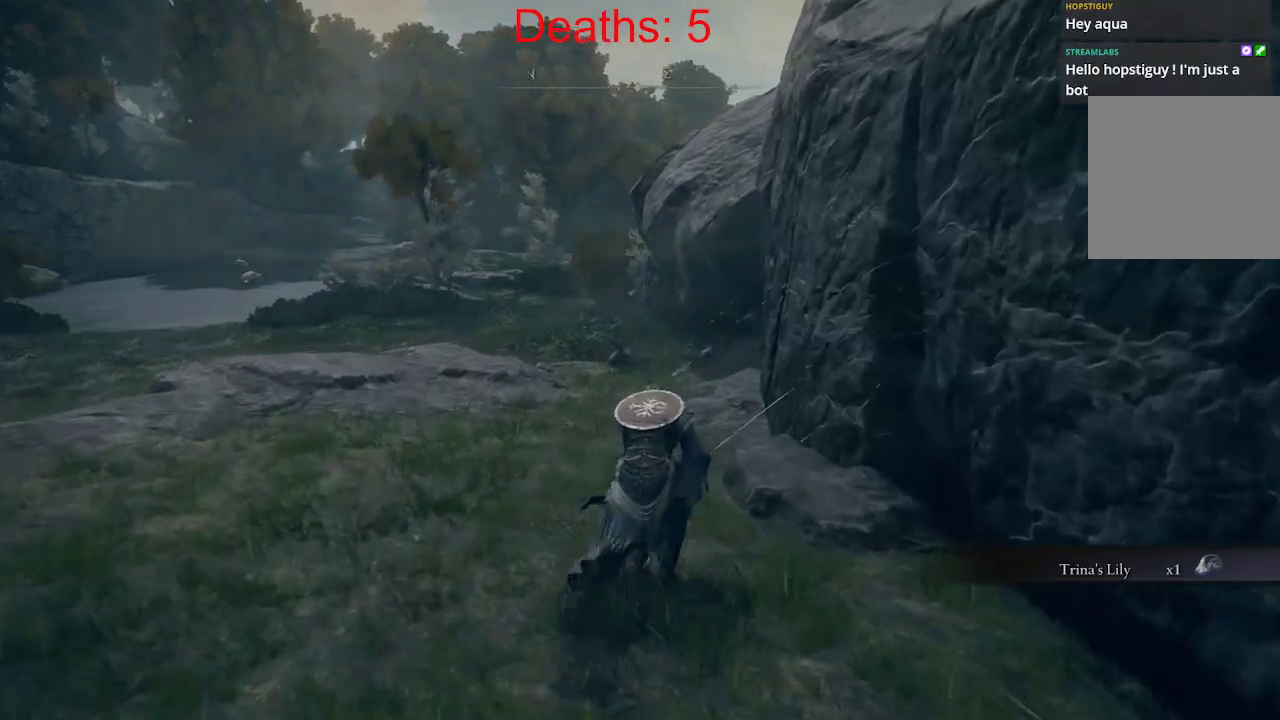
{"buttons": [], "left_stick": "center", "right_stick": "center", "events": [[183, "left_stick", "center"]]}
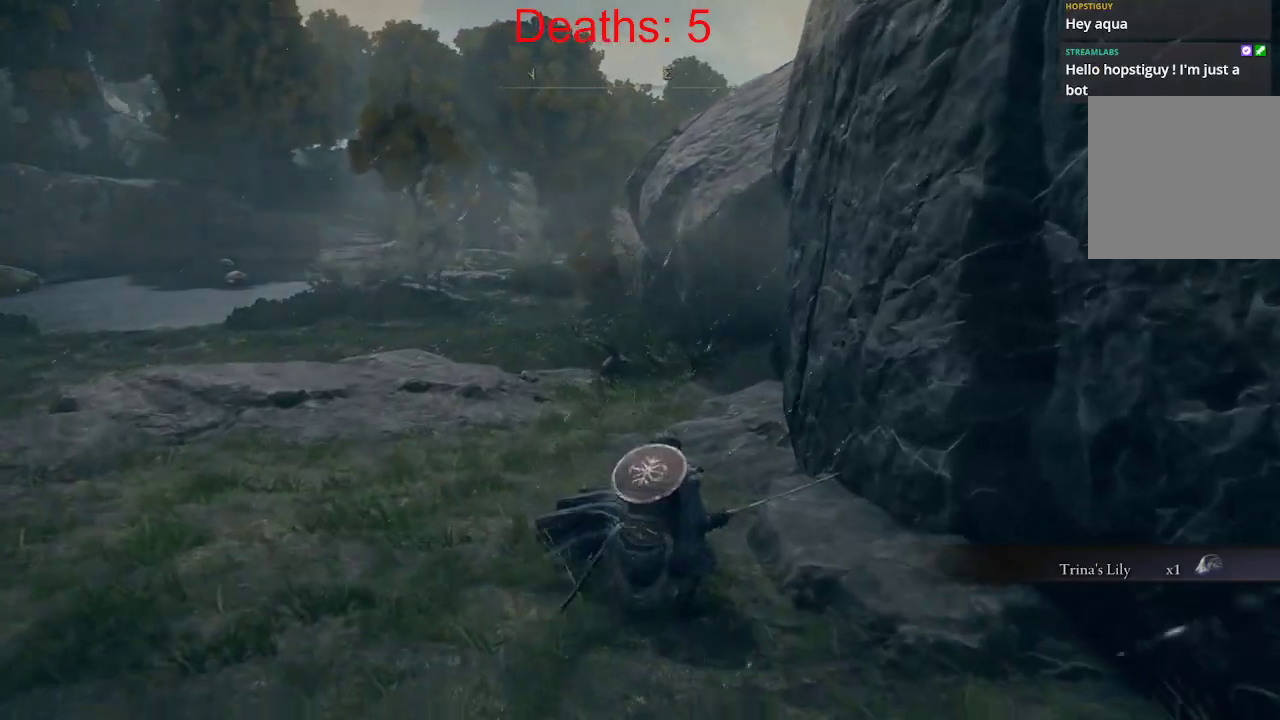
{"buttons": [], "left_stick": "up", "right_stick": "center", "events": [[467, "left_stick", "up"]]}
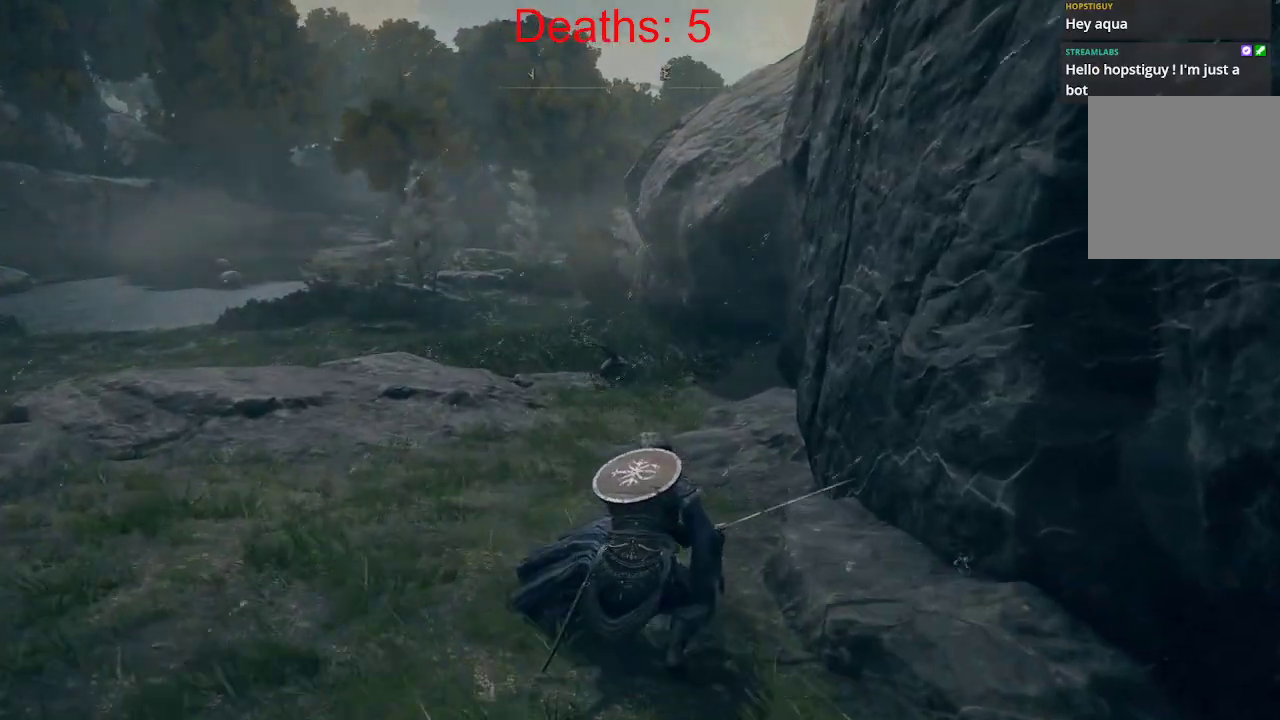
{"buttons": [], "left_stick": "up", "right_stick": "center", "events": []}
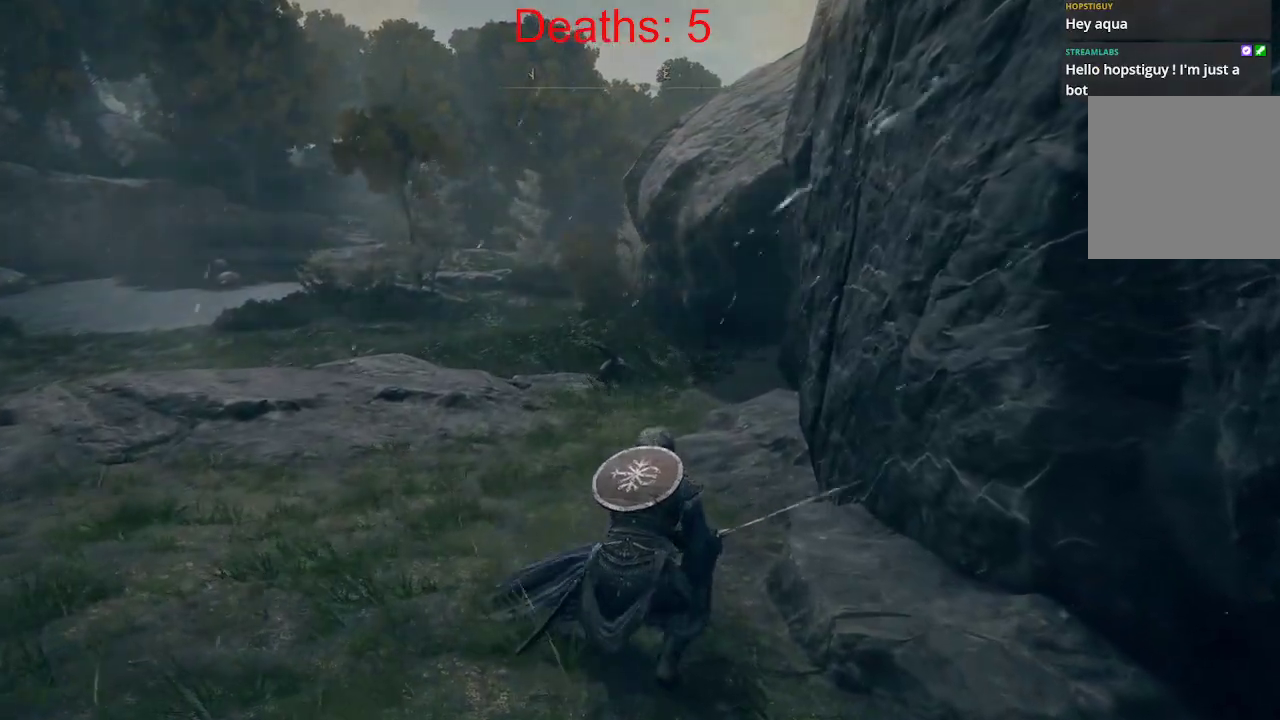
{"buttons": ["B"], "left_stick": "up", "right_stick": "center", "events": [[467, "B", "down"]]}
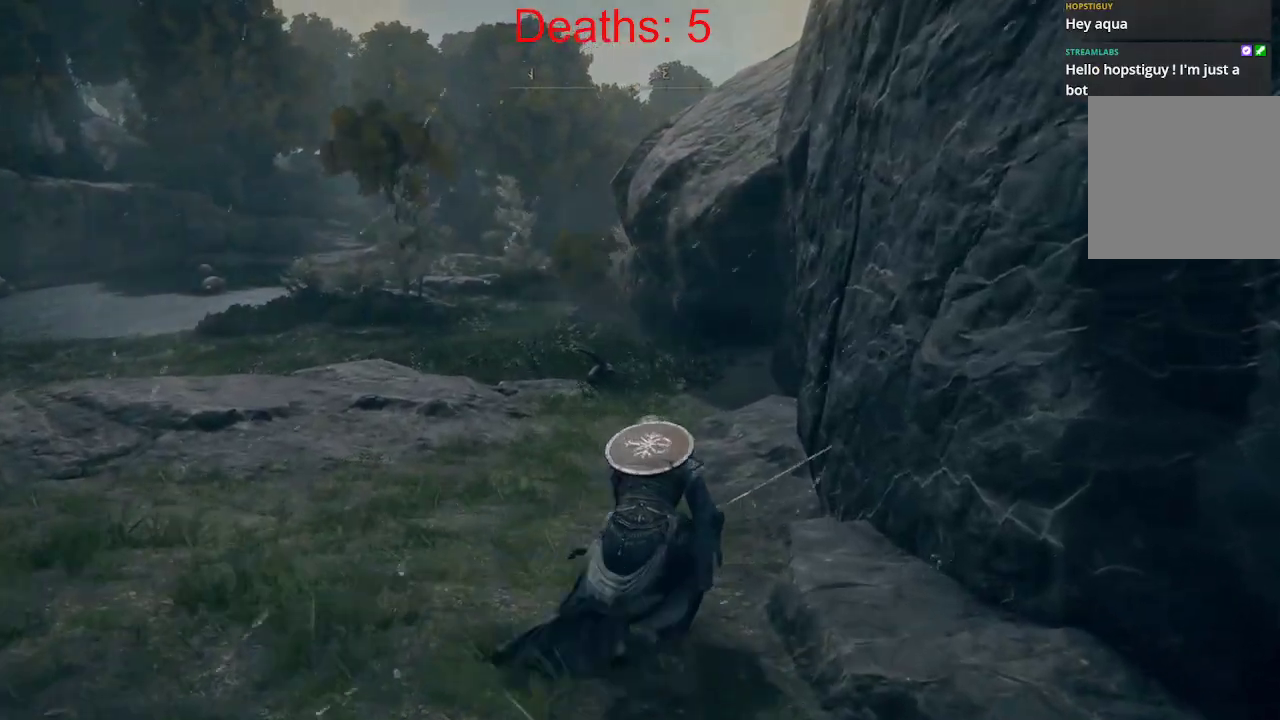
{"buttons": ["B"], "left_stick": "up", "right_stick": "center", "events": []}
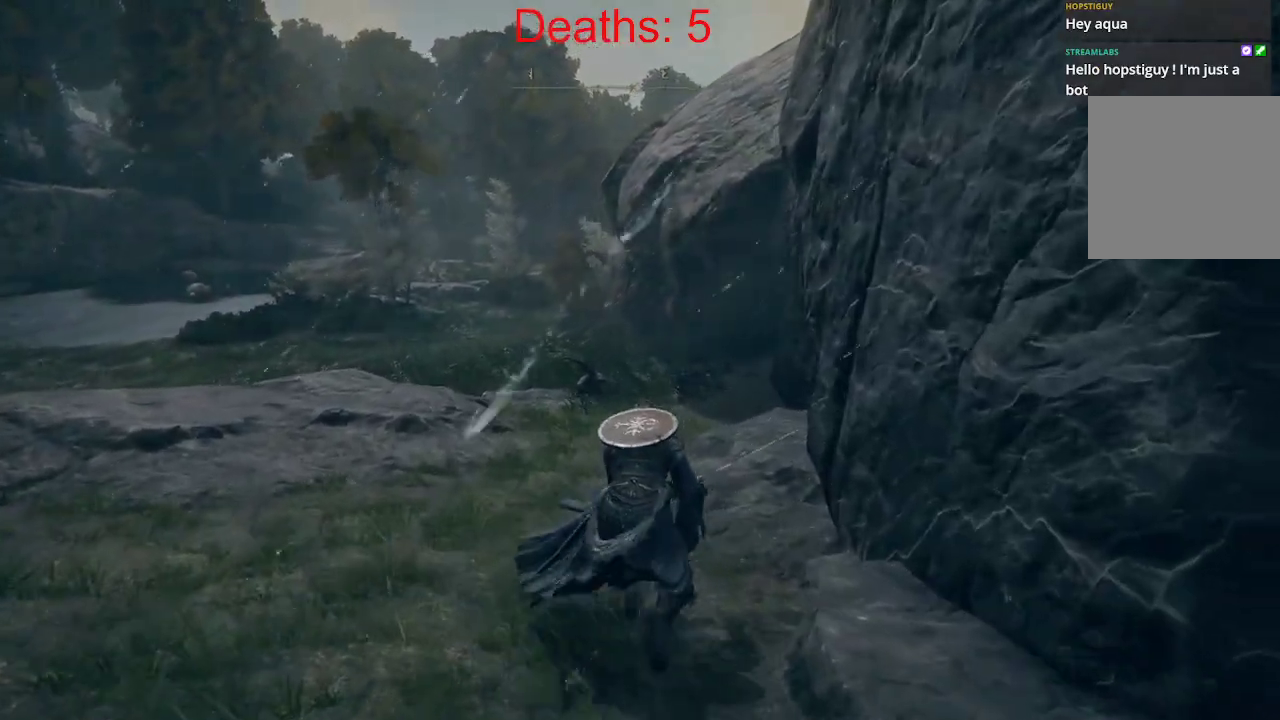
{"buttons": ["B"], "left_stick": "up", "right_stick": "left", "events": [[200, "L3", "down"], [333, "L3", "up"], [467, "right_stick", "left"]]}
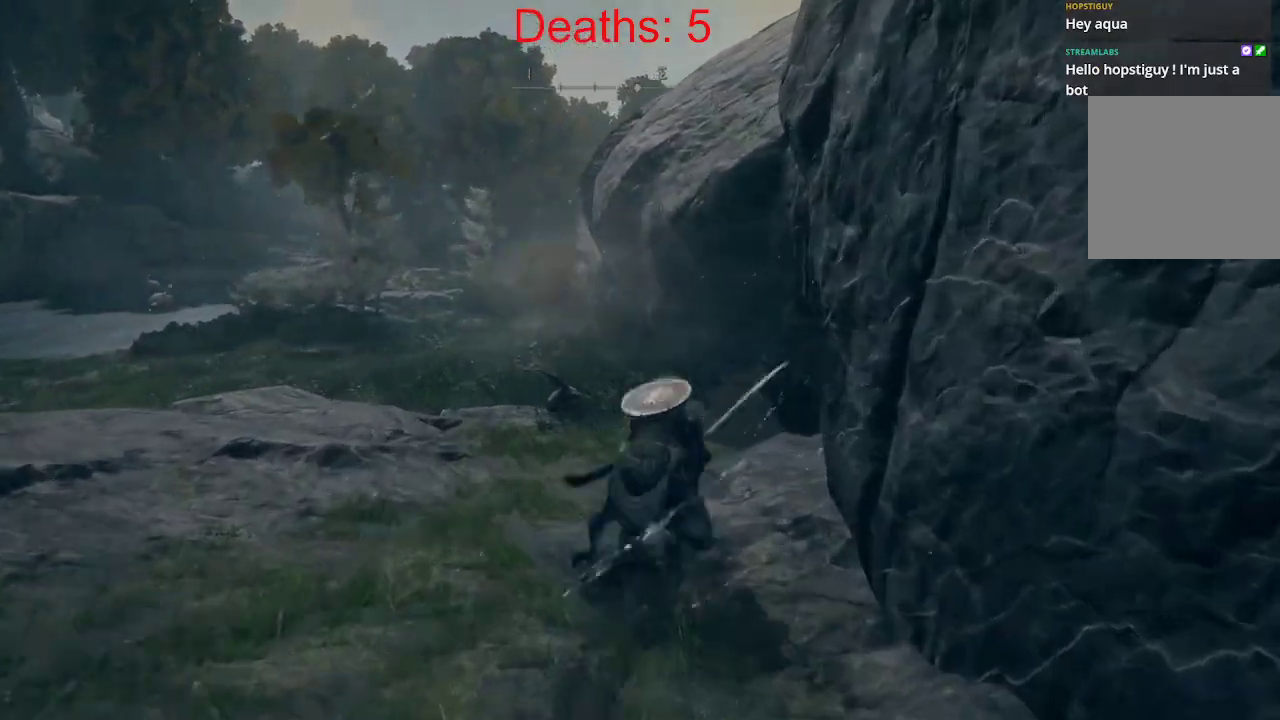
{"buttons": ["B"], "left_stick": "up", "right_stick": "center", "events": [[17, "right_stick", "down-left"], [317, "right_stick", "left"], [433, "right_stick", "center"]]}
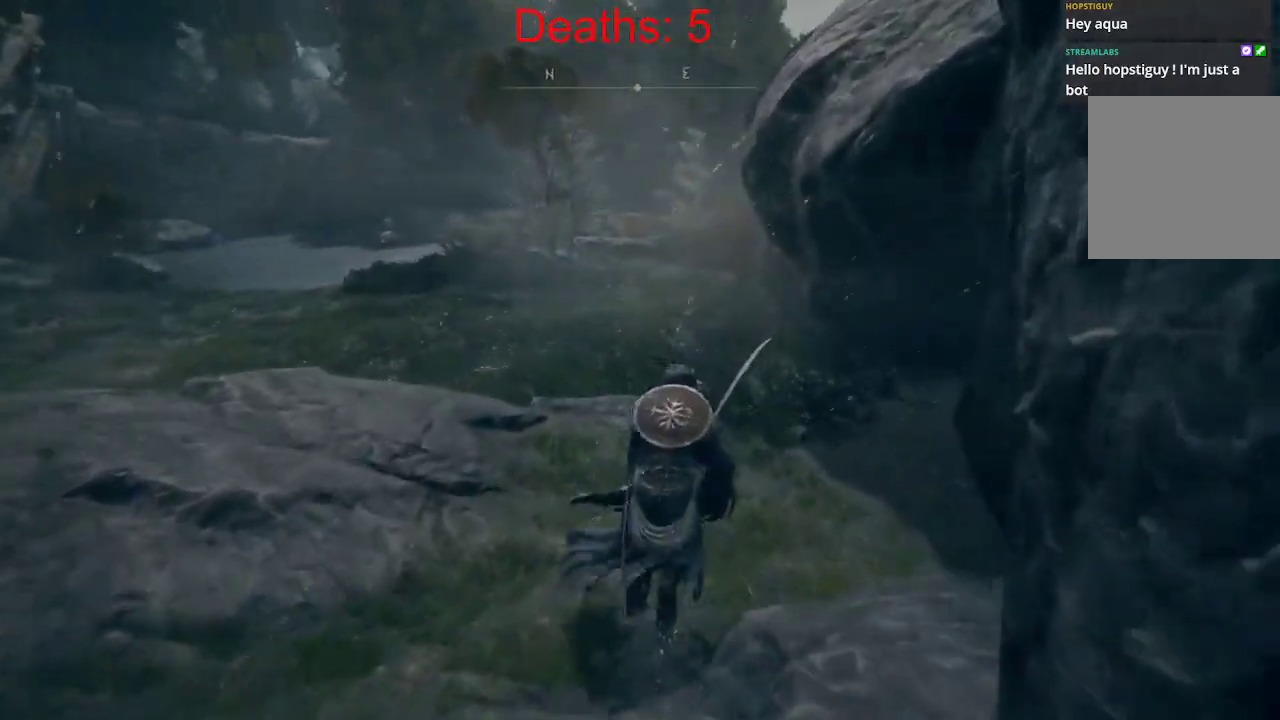
{"buttons": ["B"], "left_stick": "up", "right_stick": "left", "events": [[67, "right_stick", "left"], [150, "right_stick", "down-left"], [450, "right_stick", "left"]]}
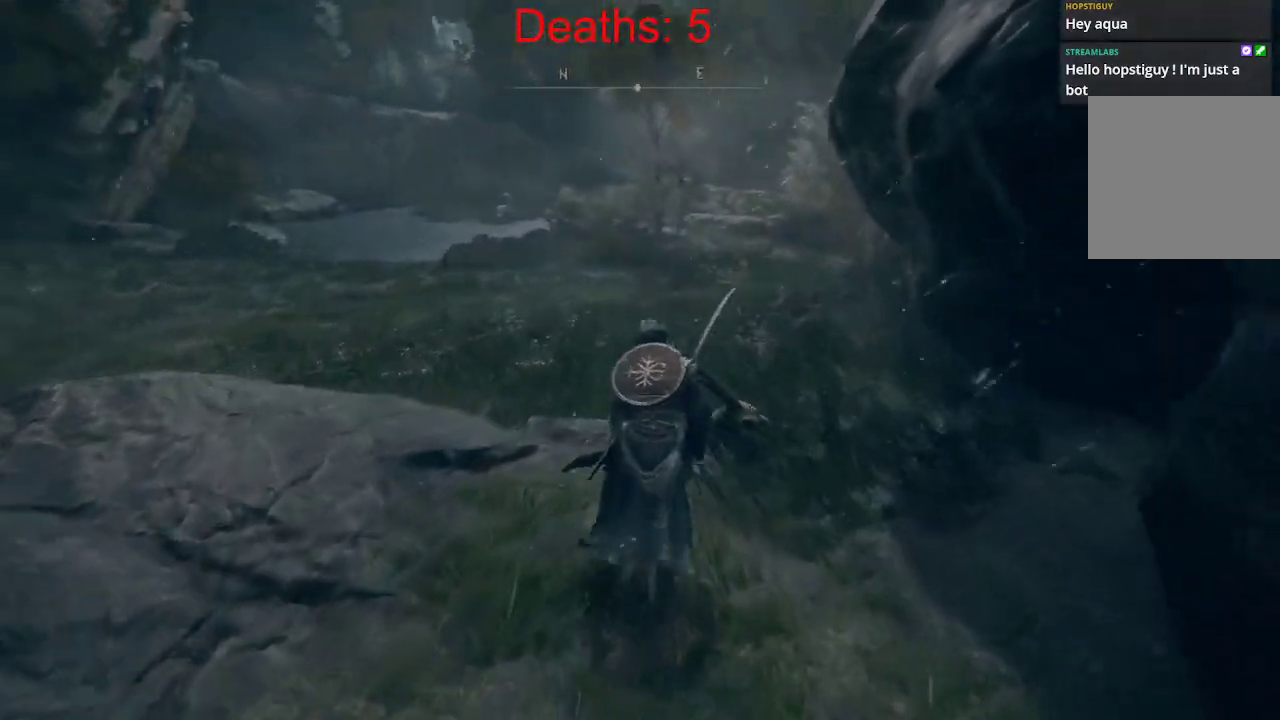
{"buttons": ["B"], "left_stick": "up-right", "right_stick": "center", "events": [[133, "left_stick", "up-right"], [200, "R1", "down"], [250, "right_stick", "center"], [300, "R1", "up"]]}
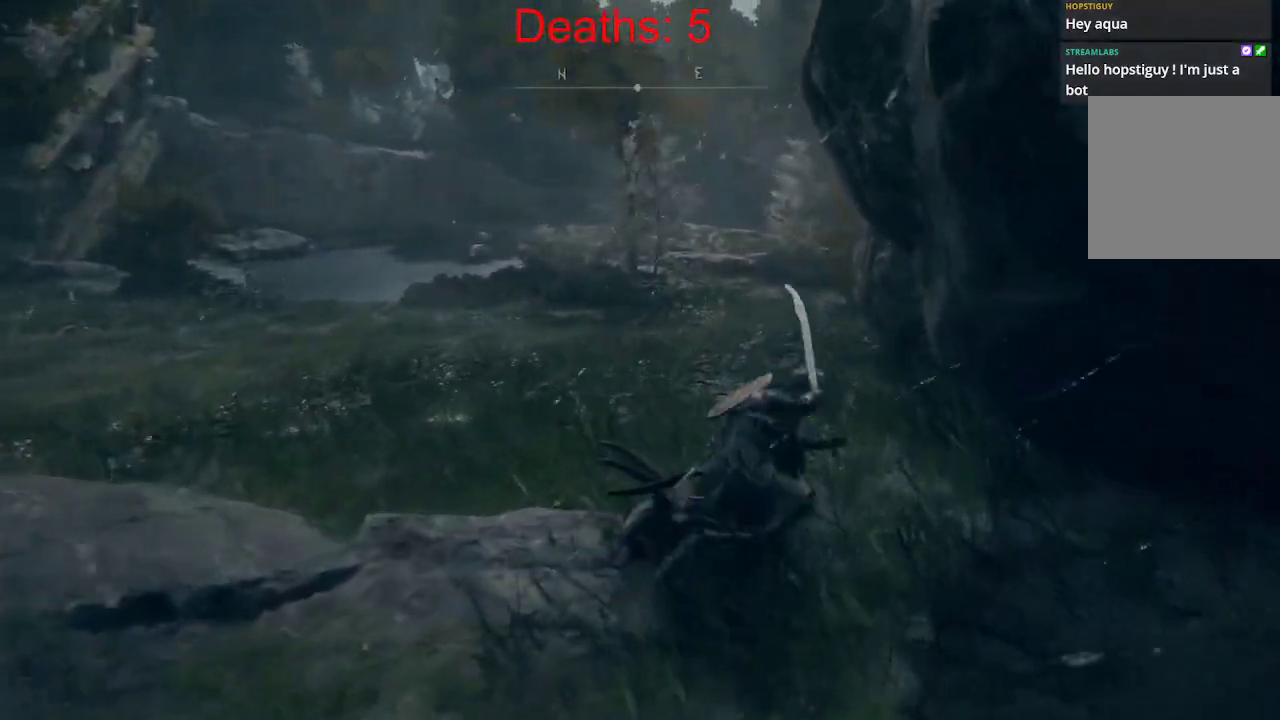
{"buttons": ["B"], "left_stick": "up", "right_stick": "center", "events": [[117, "right_stick", "down-left"], [167, "left_stick", "up"], [383, "right_stick", "center"]]}
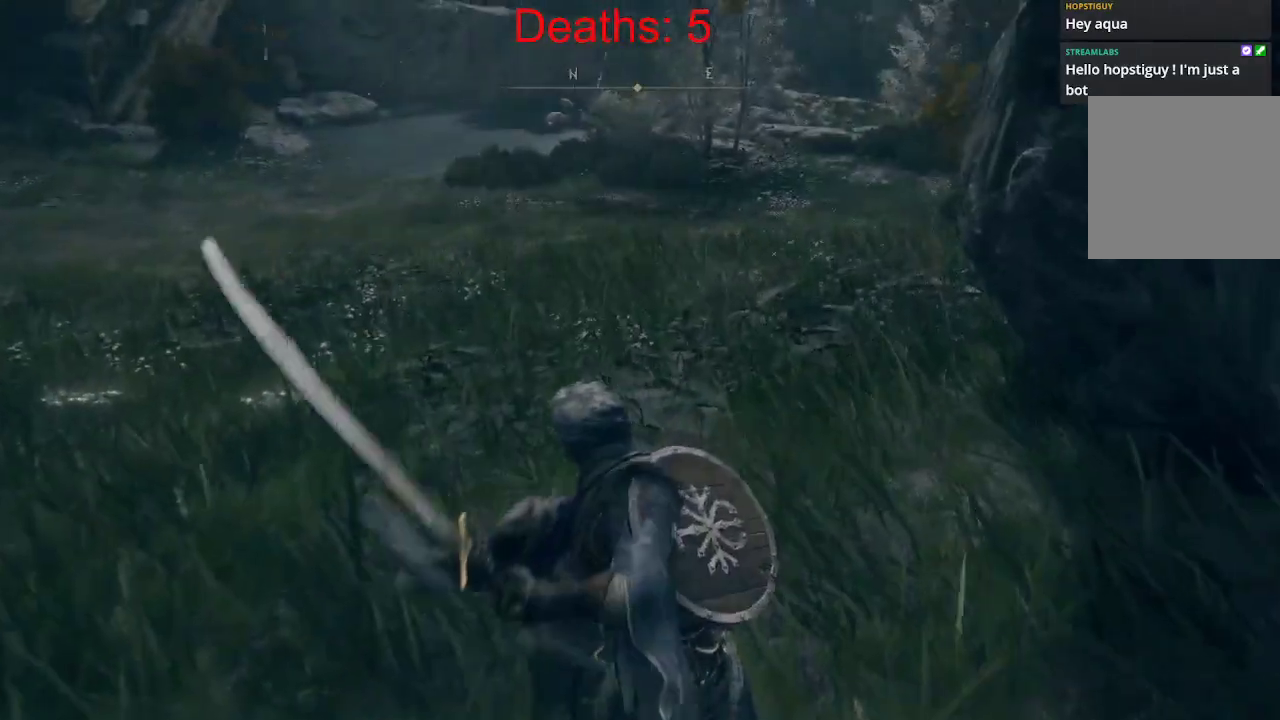
{"buttons": ["B"], "left_stick": "up", "right_stick": "center", "events": [[17, "B", "up"], [117, "right_stick", "right"], [217, "right_stick", "up-right"], [317, "B", "down"], [383, "right_stick", "center"]]}
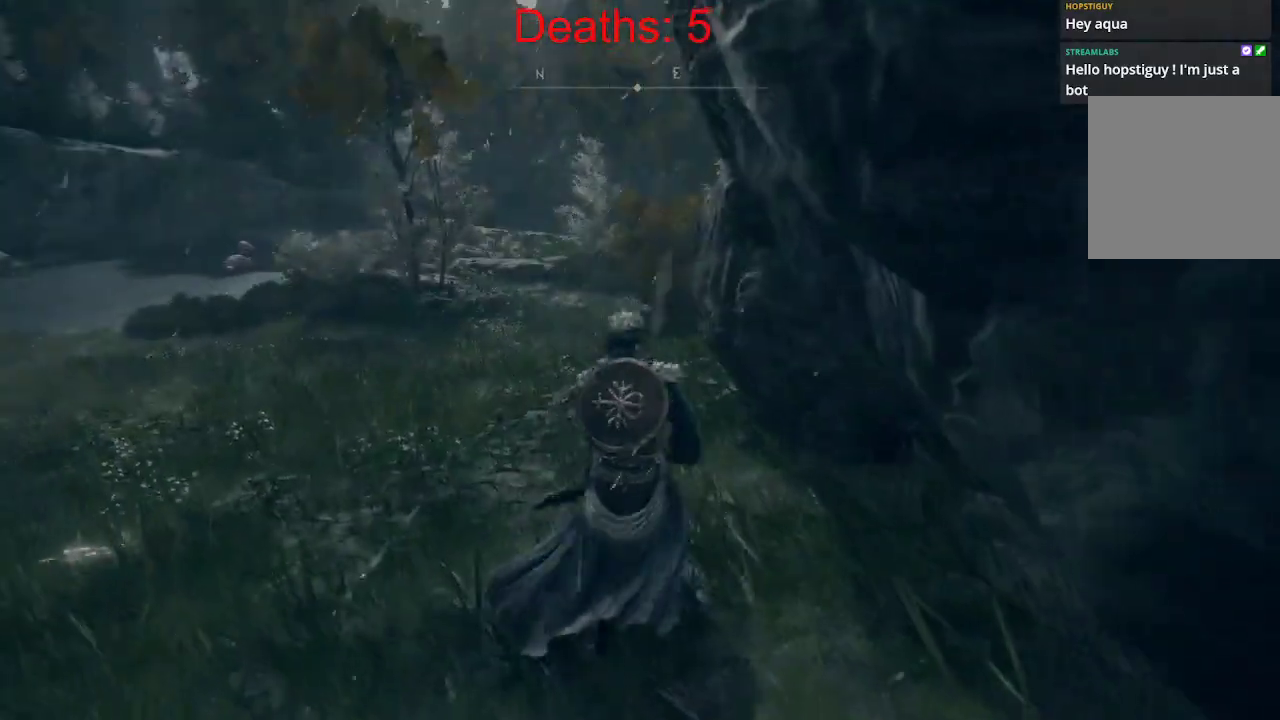
{"buttons": ["B"], "left_stick": "up", "right_stick": "center", "events": []}
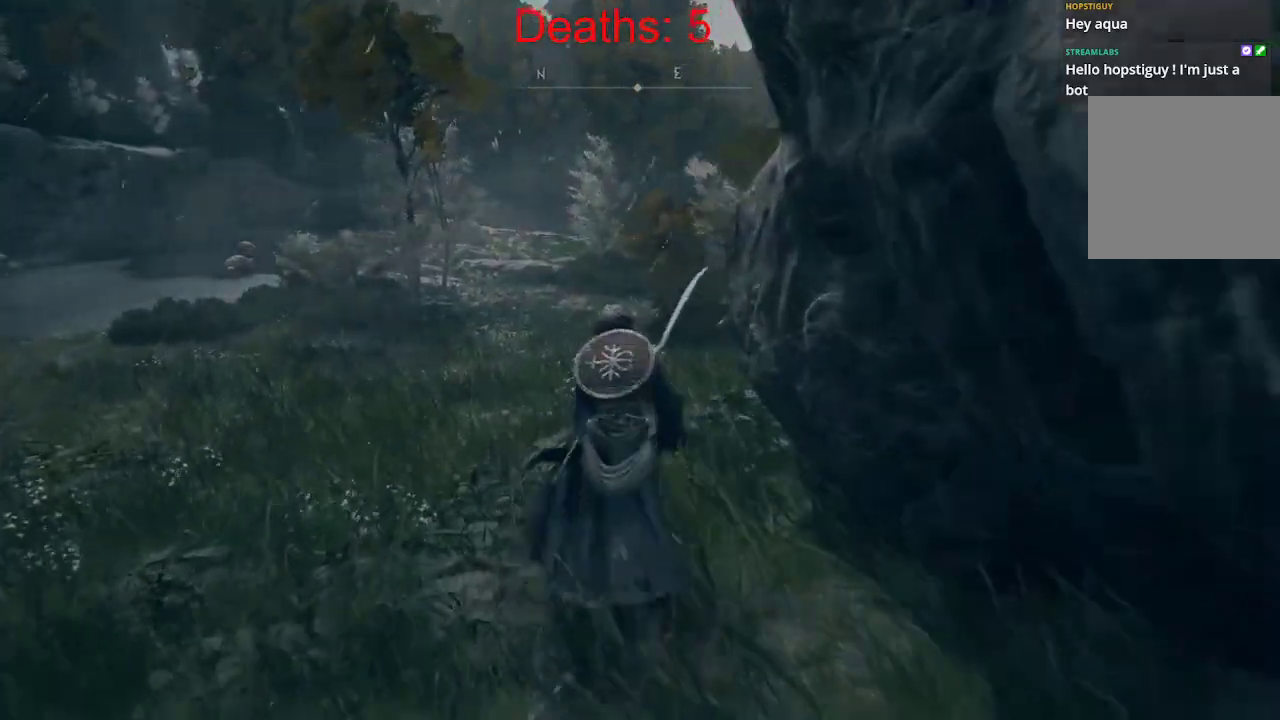
{"buttons": ["B"], "left_stick": "up", "right_stick": "center", "events": [[17, "right_stick", "up"], [100, "L3", "down"], [217, "right_stick", "center"], [233, "L3", "up"]]}
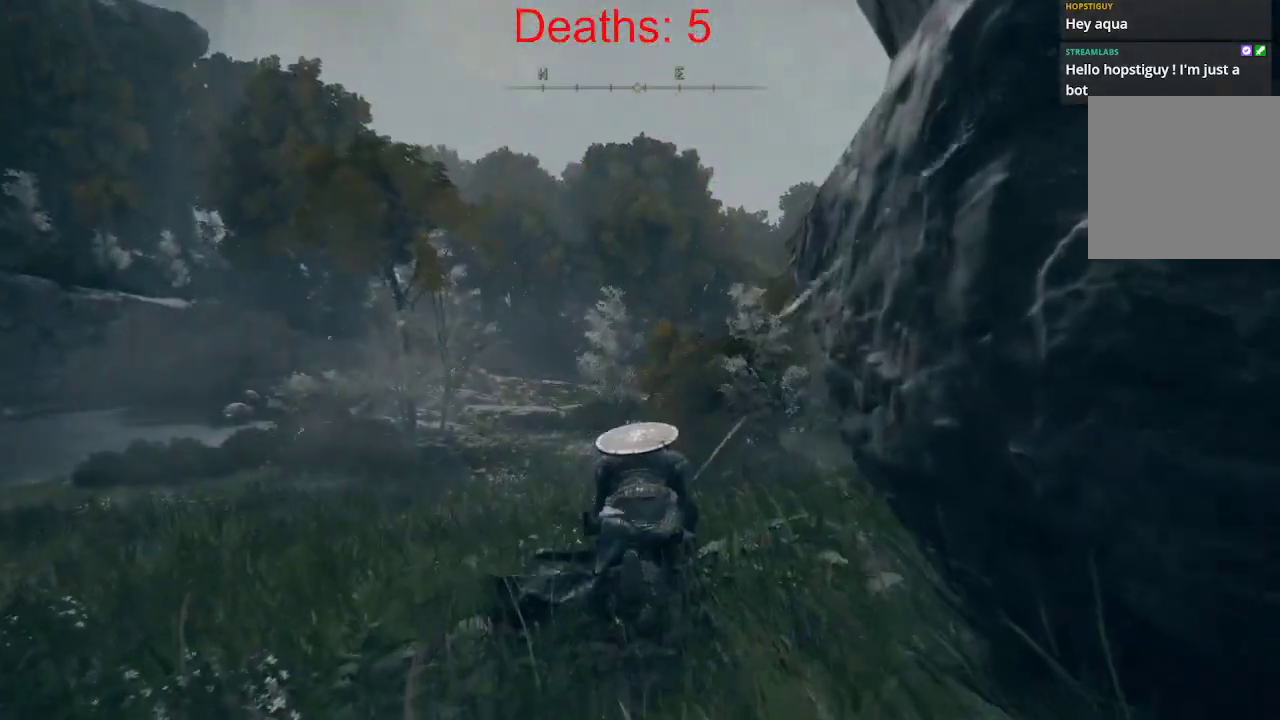
{"buttons": ["B", "L3"], "left_stick": "up", "right_stick": "center", "events": [[417, "L3", "down"]]}
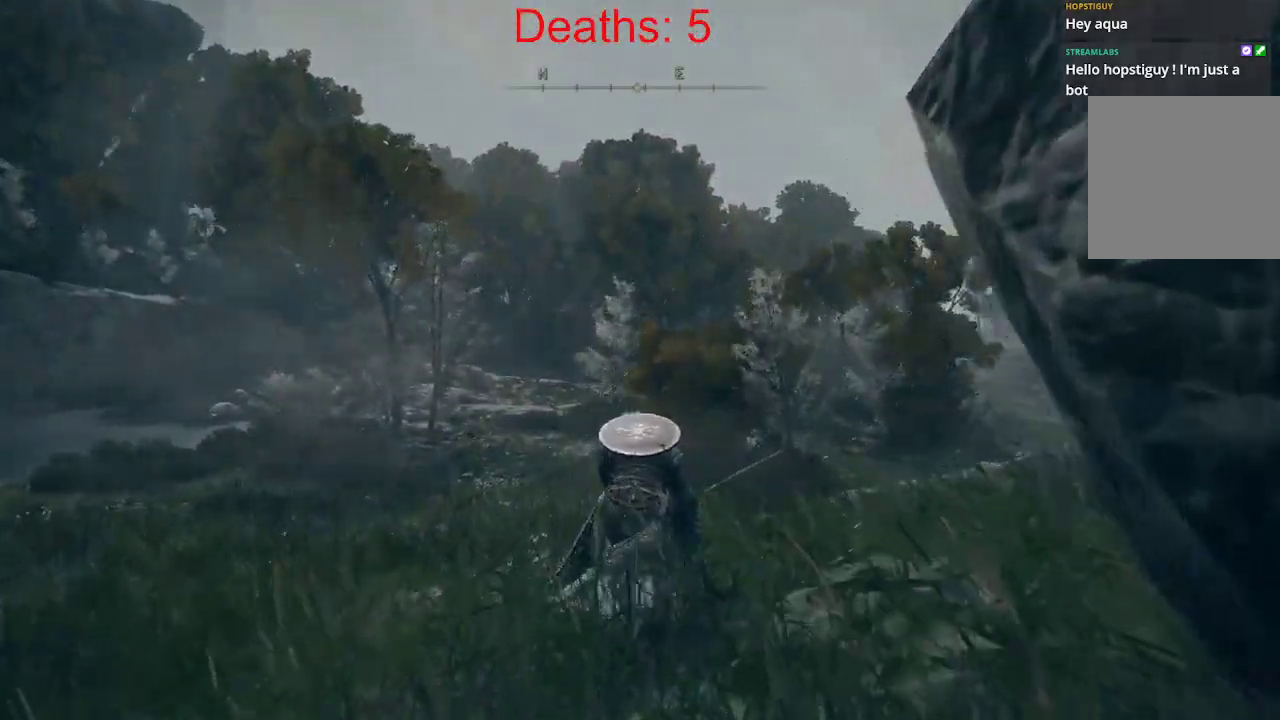
{"buttons": [], "left_stick": "up", "right_stick": "right", "events": [[50, "L3", "up"], [200, "right_stick", "right"], [333, "B", "up"]]}
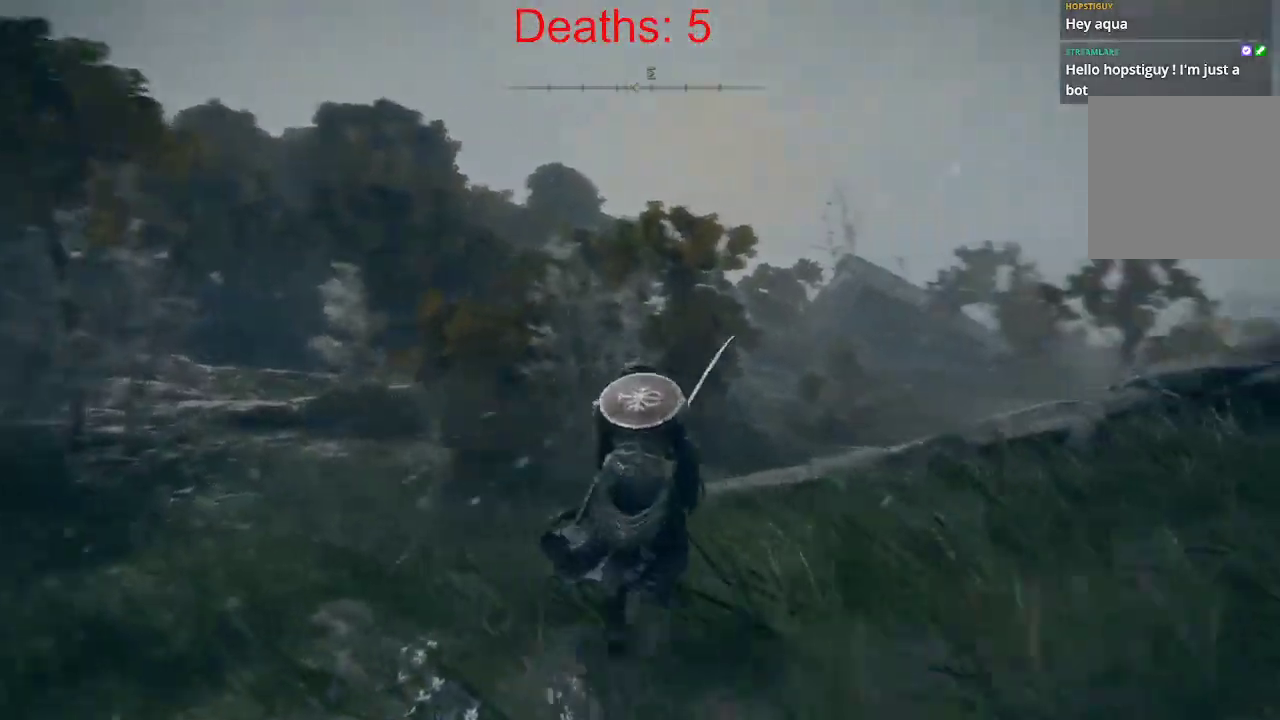
{"buttons": ["B"], "left_stick": "up", "right_stick": "right", "events": [[167, "B", "down"]]}
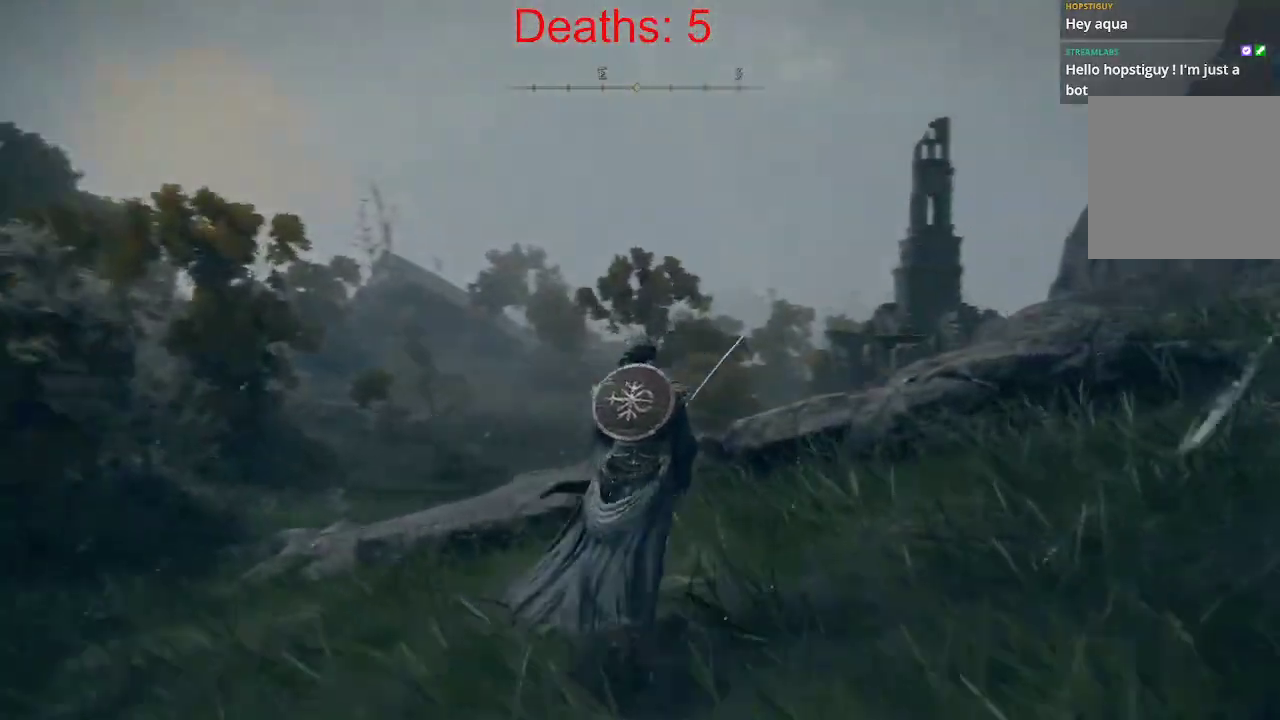
{"buttons": ["A", "B"], "left_stick": "up", "right_stick": "center", "events": [[67, "right_stick", "down-right"], [283, "right_stick", "center"], [433, "A", "down"]]}
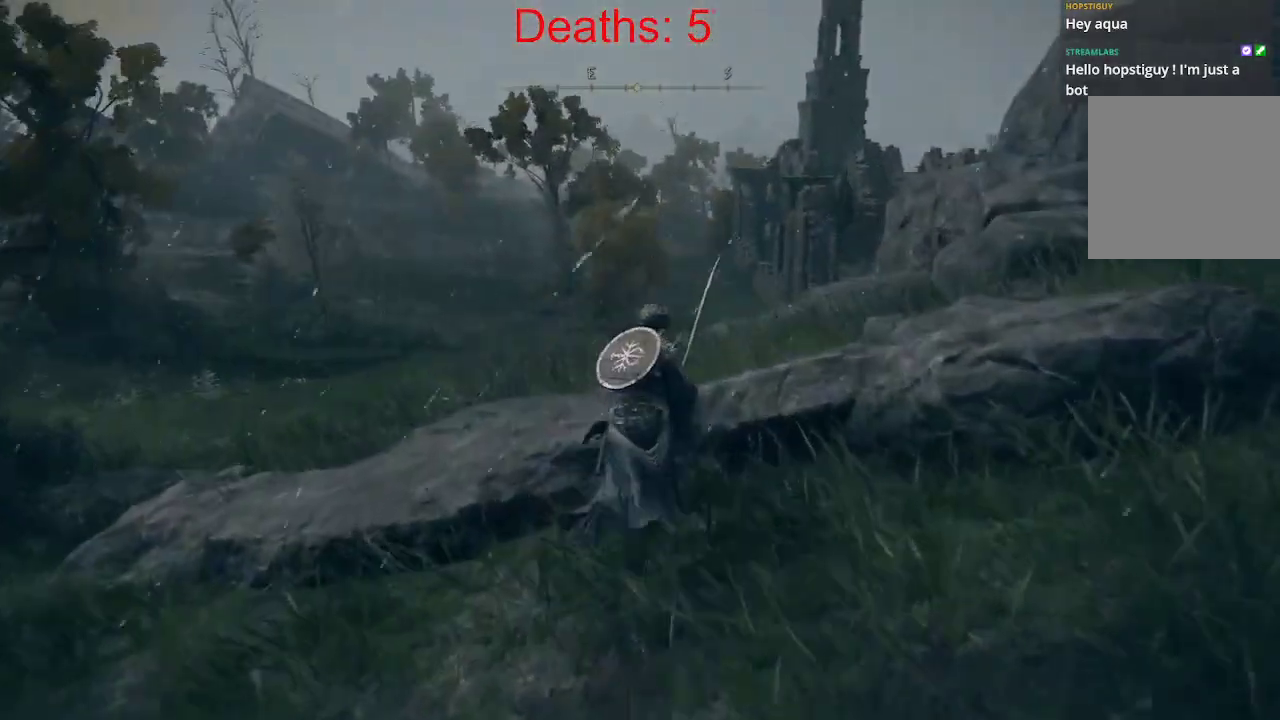
{"buttons": ["B"], "left_stick": "up", "right_stick": "center", "events": [[433, "A", "up"]]}